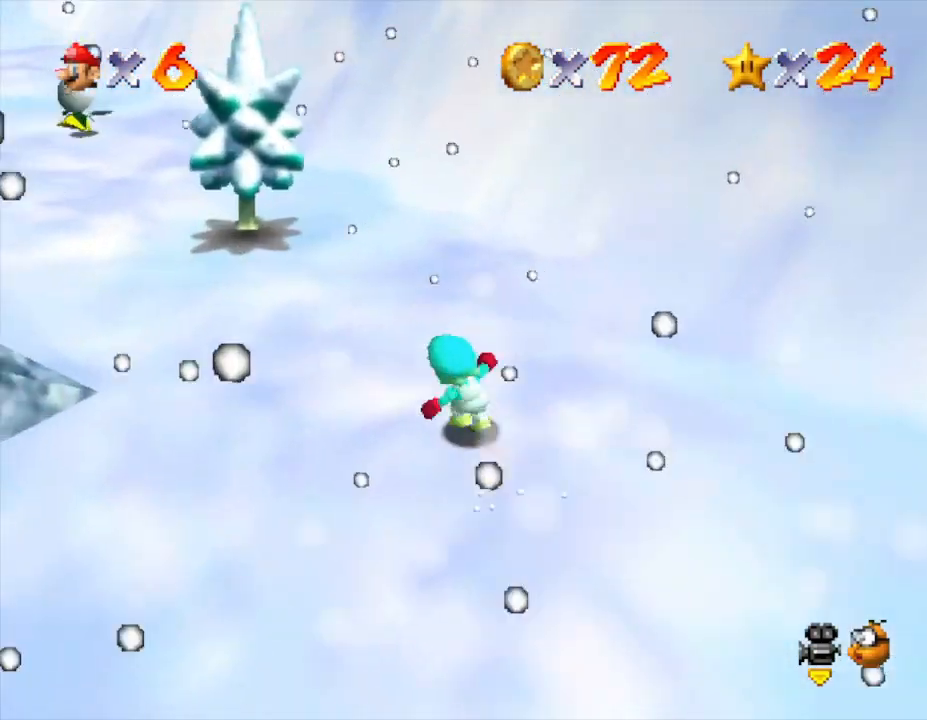
Gameplay with a controller (Nintendo layout); each line is a JSON object with the inputs held at the frame after it. "events" lists button and stick changes between this image and that frame as [ms after this image, input, new state], when the widget could be followed in between. Not read: L3 R3.
{"buttons": [], "left_stick": "up-left", "events": []}
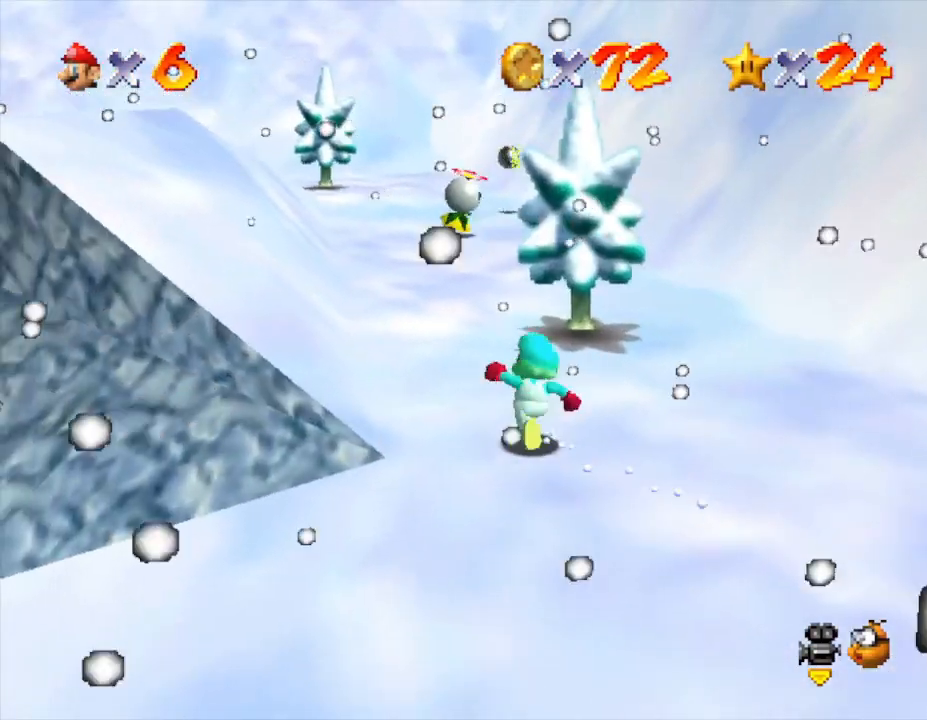
{"buttons": [], "left_stick": "up", "events": [[400, "left_stick", "up"]]}
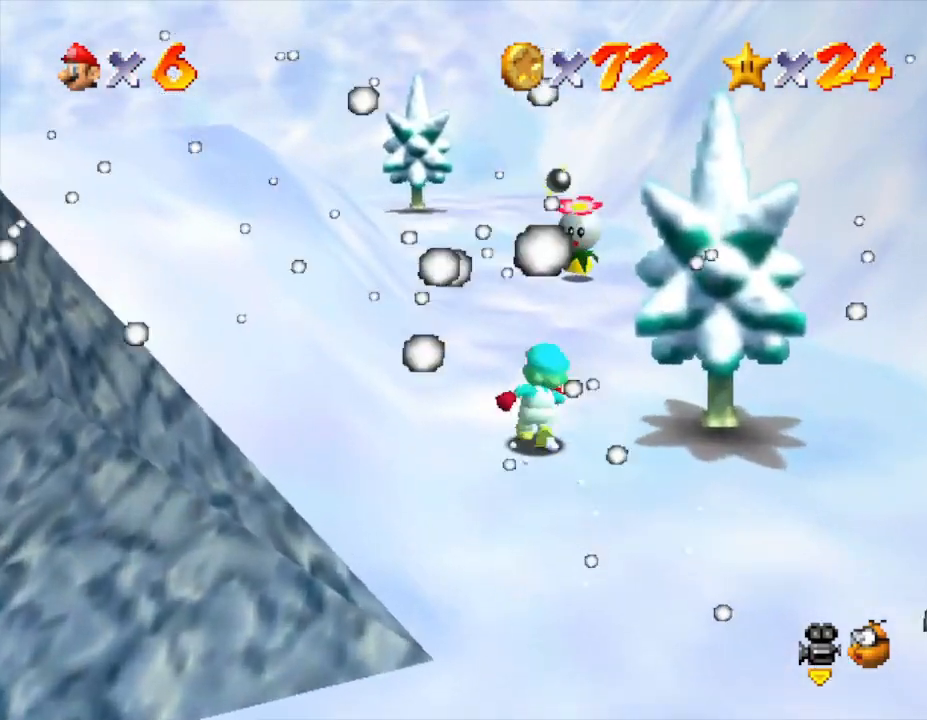
{"buttons": [], "left_stick": "up", "events": []}
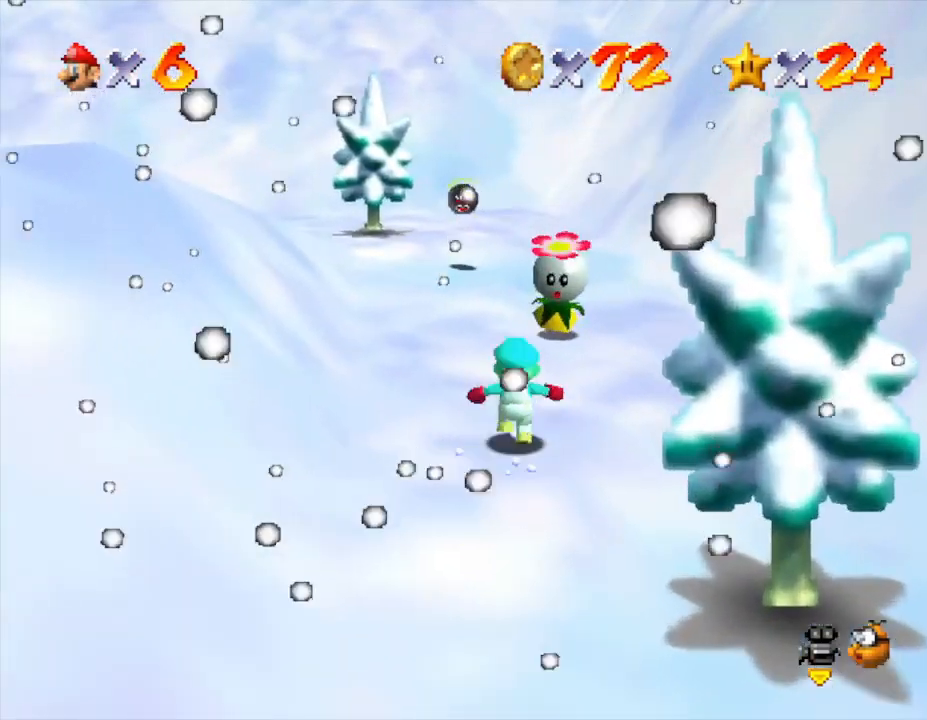
{"buttons": ["Z"], "left_stick": "up-right", "events": [[133, "A", "down"], [367, "left_stick", "up-right"], [417, "A", "up"], [483, "Z", "down"]]}
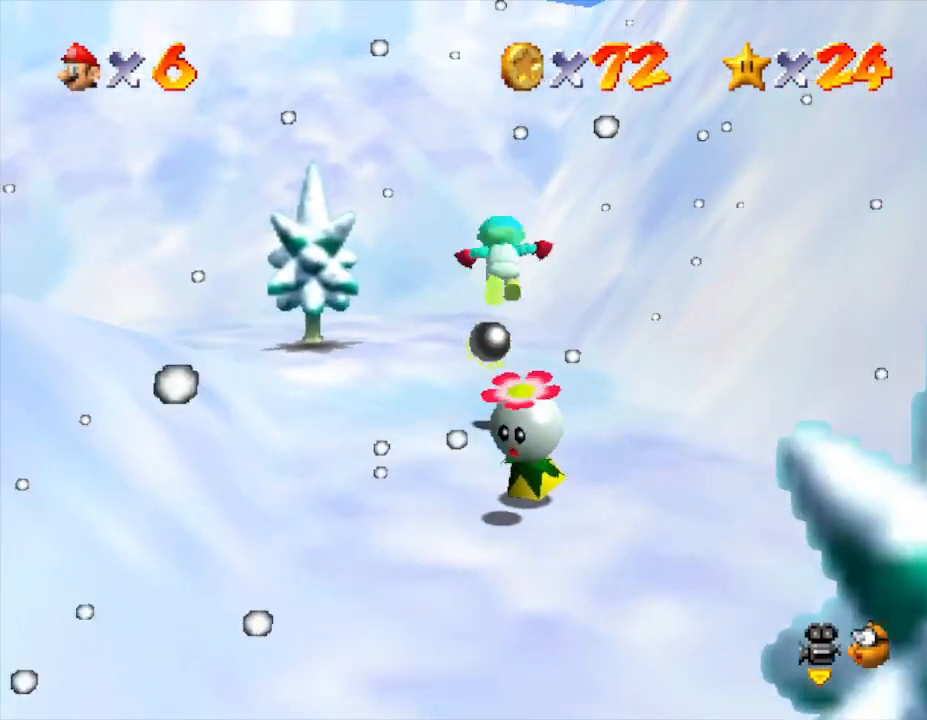
{"buttons": ["Z"], "left_stick": "center", "events": [[117, "left_stick", "center"]]}
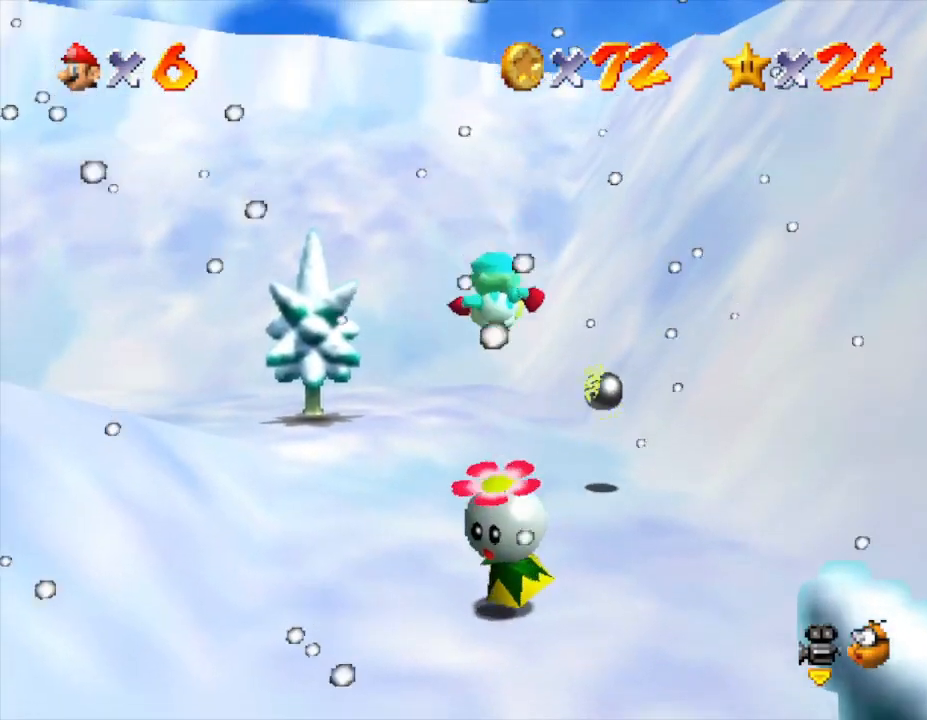
{"buttons": [], "left_stick": "center", "events": [[350, "Z", "up"]]}
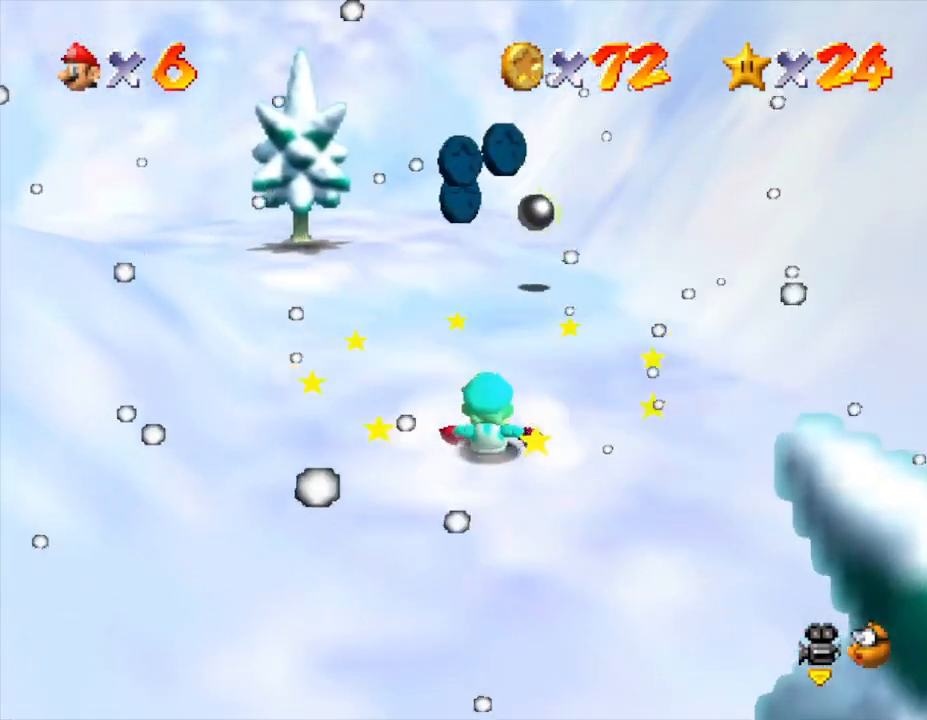
{"buttons": [], "left_stick": "center", "events": []}
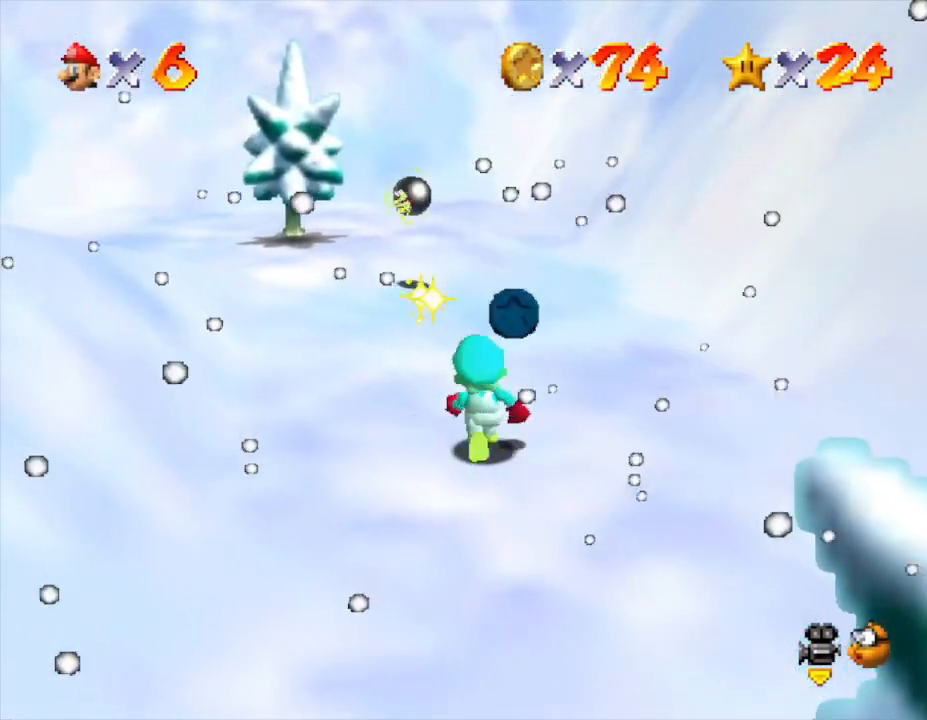
{"buttons": [], "left_stick": "left", "events": [[17, "left_stick", "up-left"], [167, "left_stick", "up"], [450, "left_stick", "left"]]}
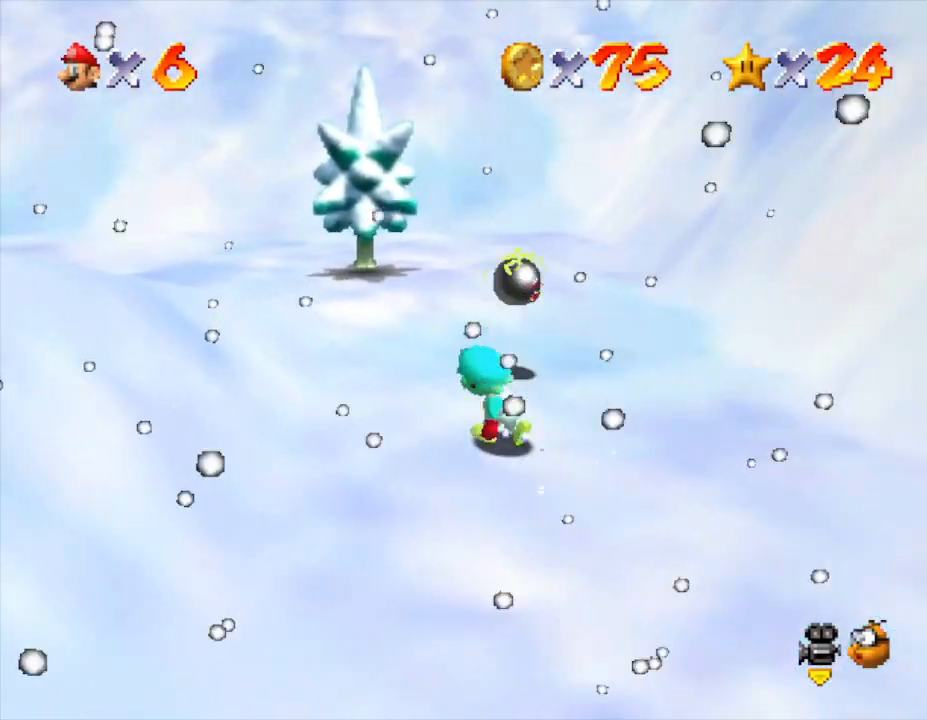
{"buttons": ["A"], "left_stick": "left", "events": [[333, "A", "down"]]}
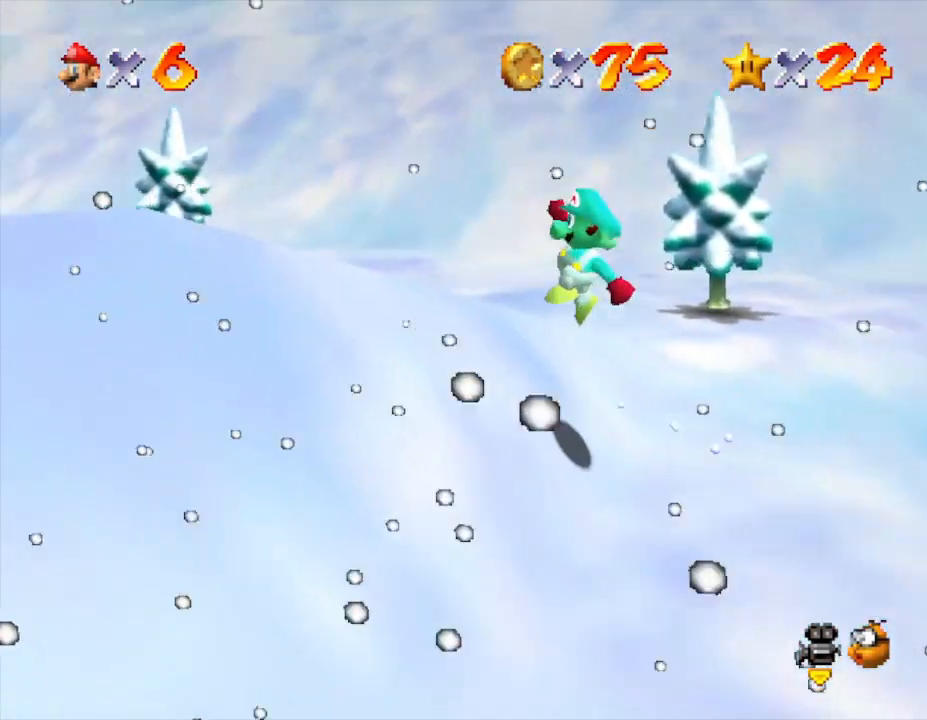
{"buttons": [], "left_stick": "left", "events": [[167, "A", "up"]]}
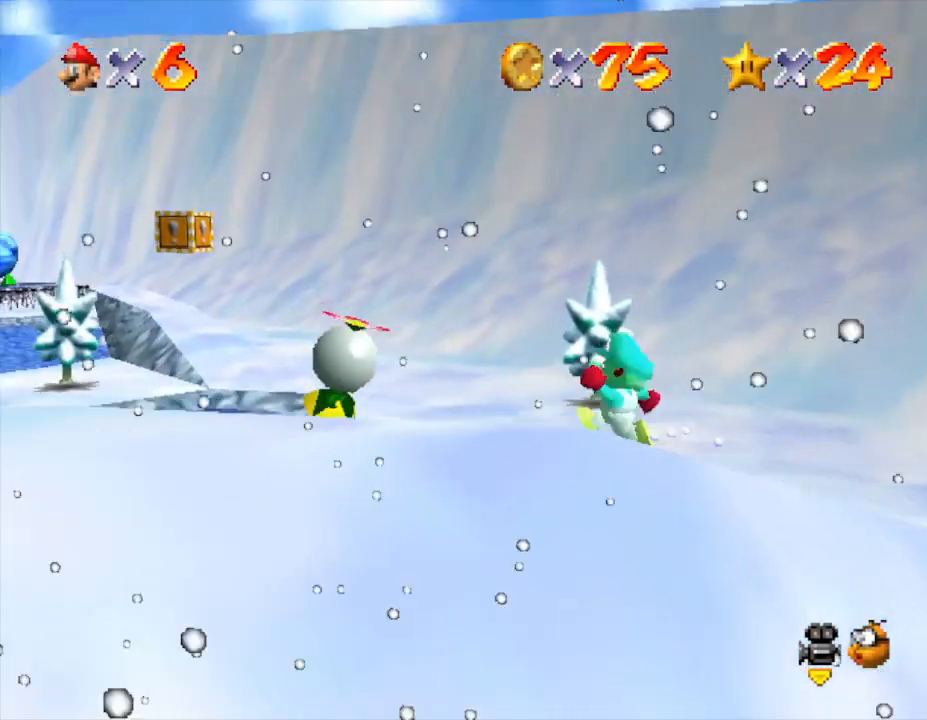
{"buttons": ["Z"], "left_stick": "up-right", "events": [[183, "left_stick", "center"], [200, "A", "down"], [283, "left_stick", "right"], [383, "left_stick", "up-right"], [417, "A", "up"], [417, "Z", "down"]]}
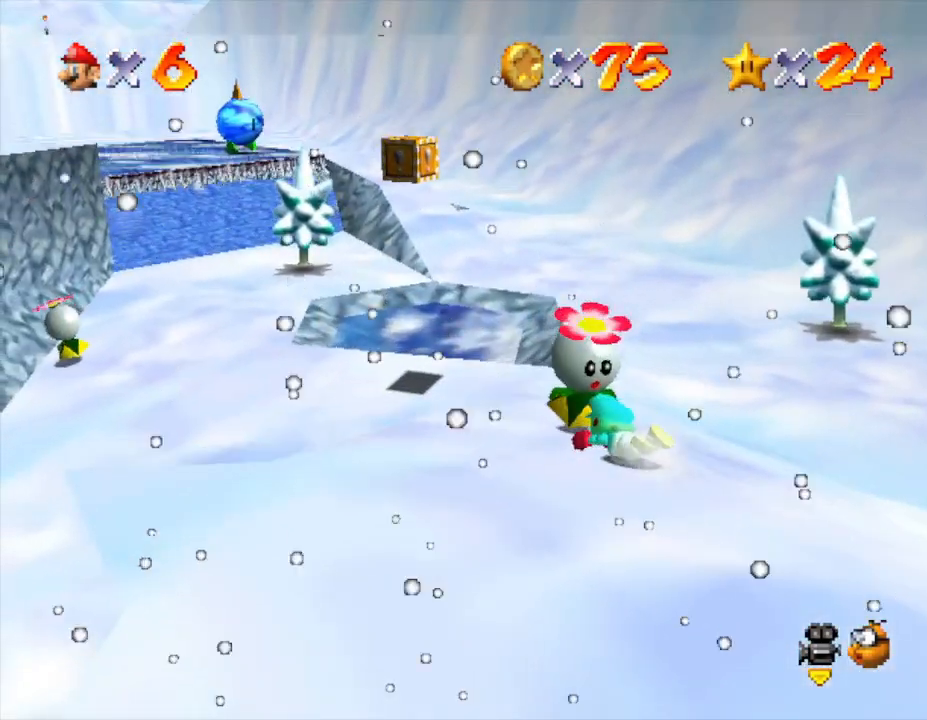
{"buttons": [], "left_stick": "down", "events": [[100, "A", "down"], [100, "Z", "up"], [217, "A", "up"], [217, "left_stick", "down"], [283, "A", "down"], [317, "Z", "down"], [350, "Z", "up"], [417, "A", "up"]]}
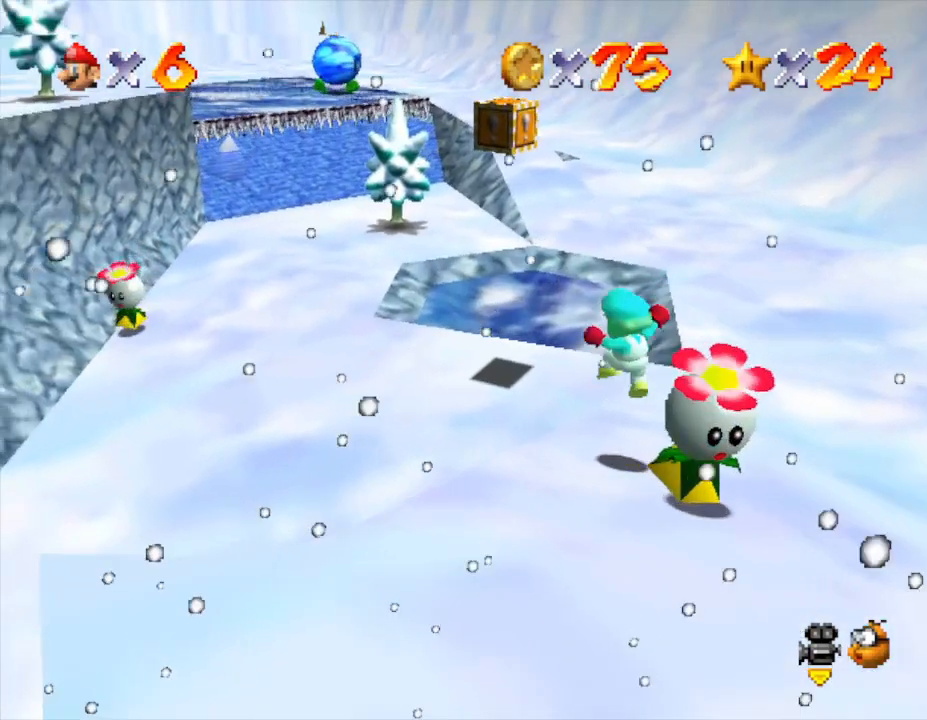
{"buttons": ["A"], "left_stick": "down", "events": [[267, "A", "down"]]}
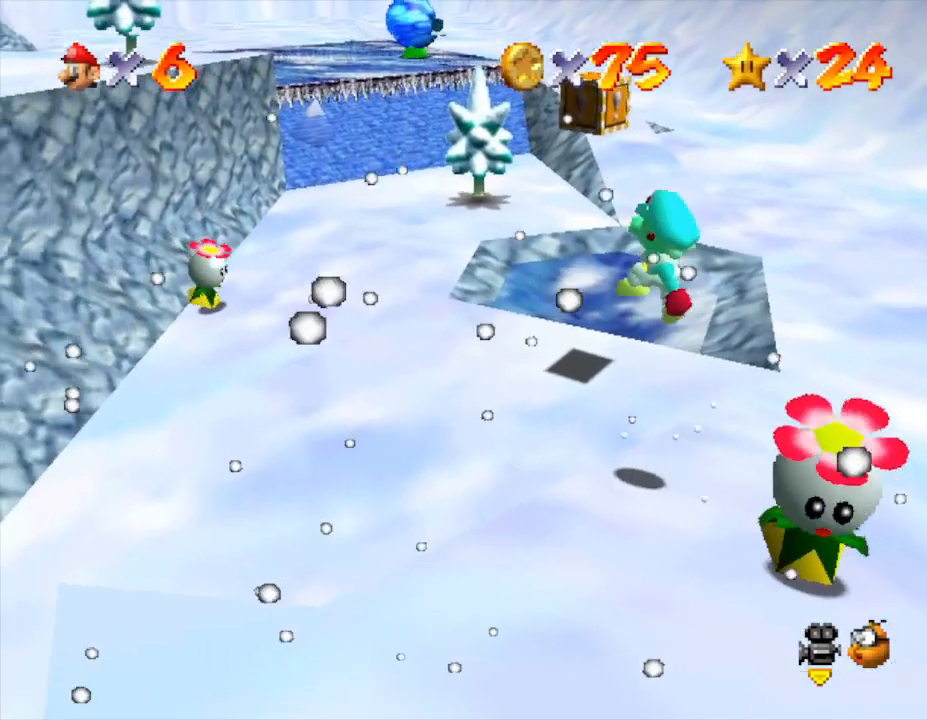
{"buttons": ["B"], "left_stick": "down", "events": [[233, "A", "up"], [317, "B", "down"]]}
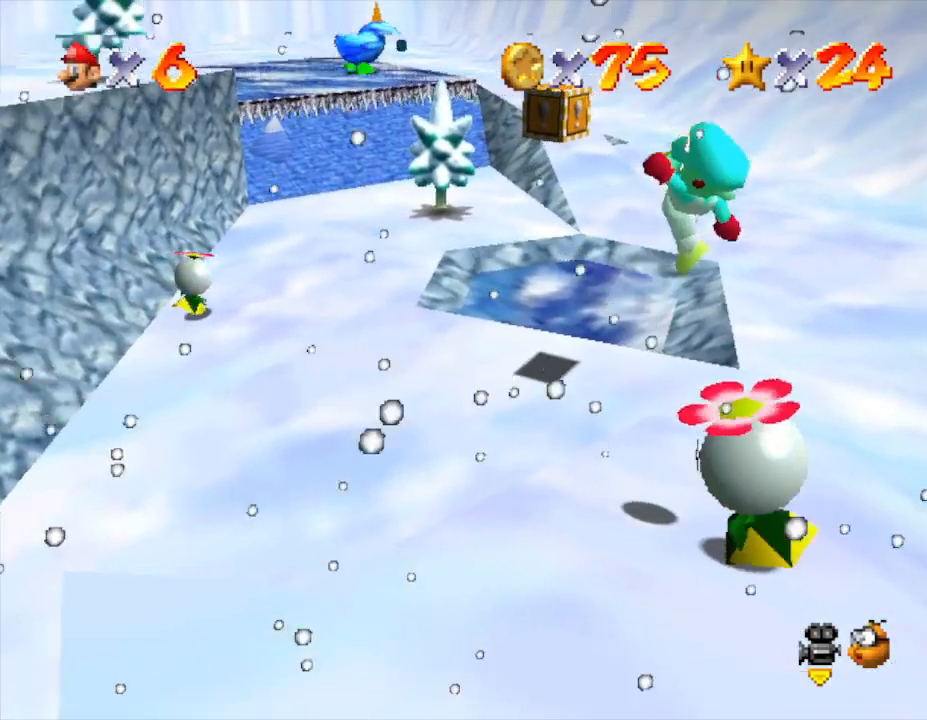
{"buttons": [], "left_stick": "center", "events": [[50, "B", "up"], [150, "left_stick", "center"], [183, "Z", "down"], [383, "Z", "up"]]}
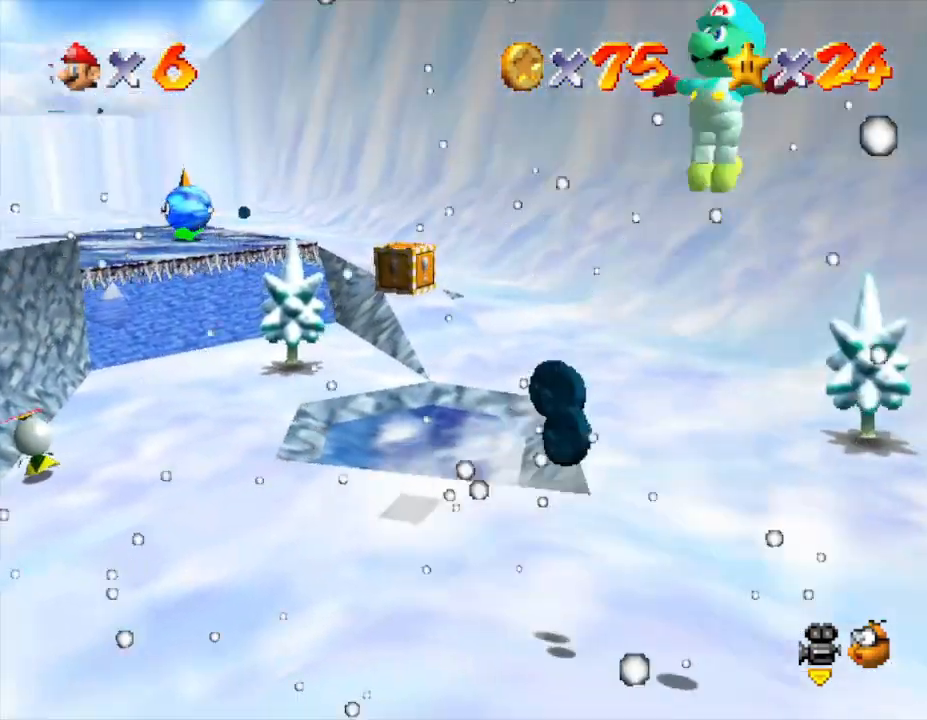
{"buttons": [], "left_stick": "down-left", "events": [[67, "left_stick", "up-left"], [433, "left_stick", "down-left"]]}
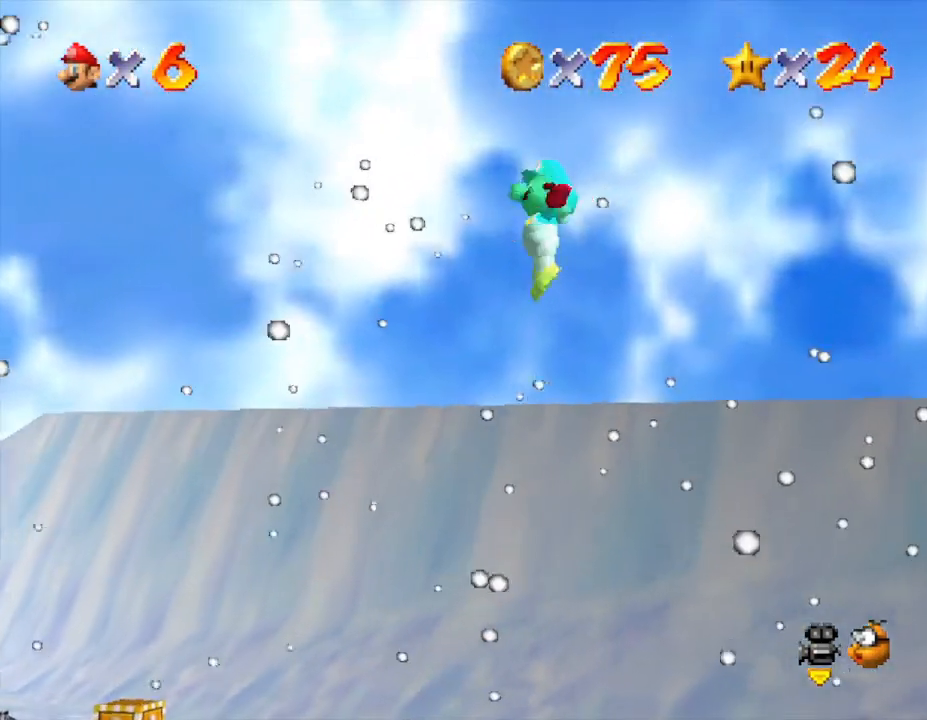
{"buttons": [], "left_stick": "center", "events": [[400, "left_stick", "center"]]}
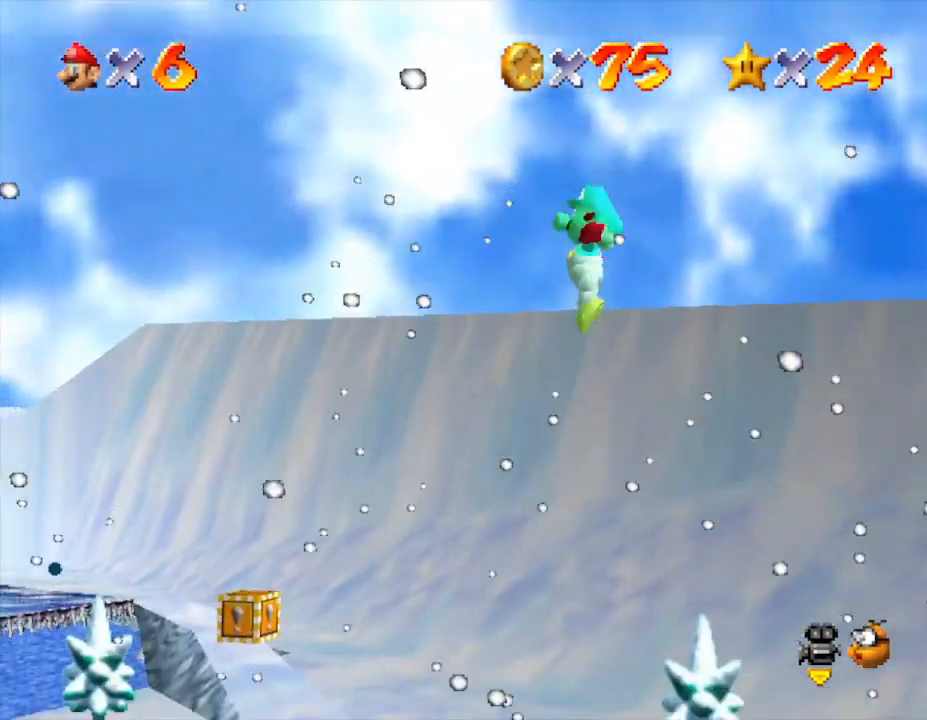
{"buttons": [], "left_stick": "center", "events": []}
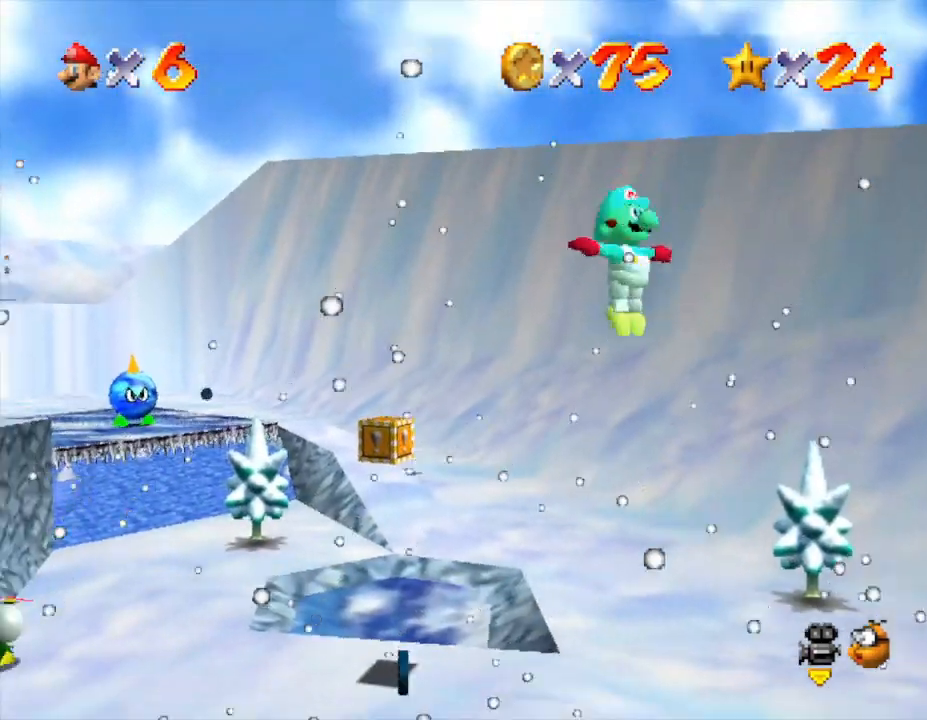
{"buttons": [], "left_stick": "up-left", "events": [[467, "left_stick", "up-left"]]}
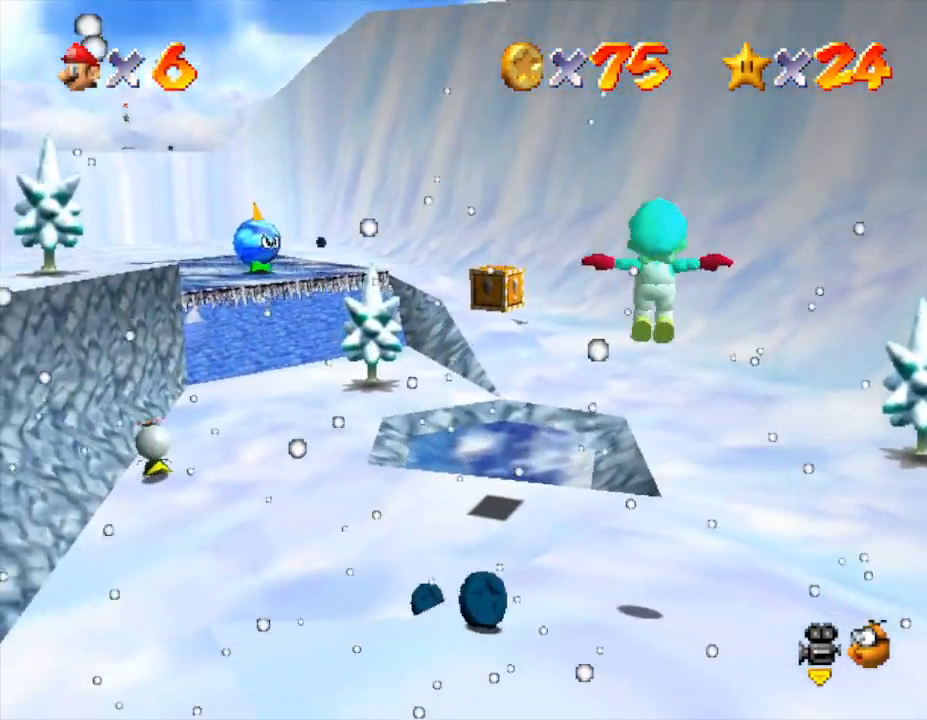
{"buttons": [], "left_stick": "down-left", "events": [[150, "left_stick", "center"], [250, "left_stick", "down"], [467, "left_stick", "down-left"]]}
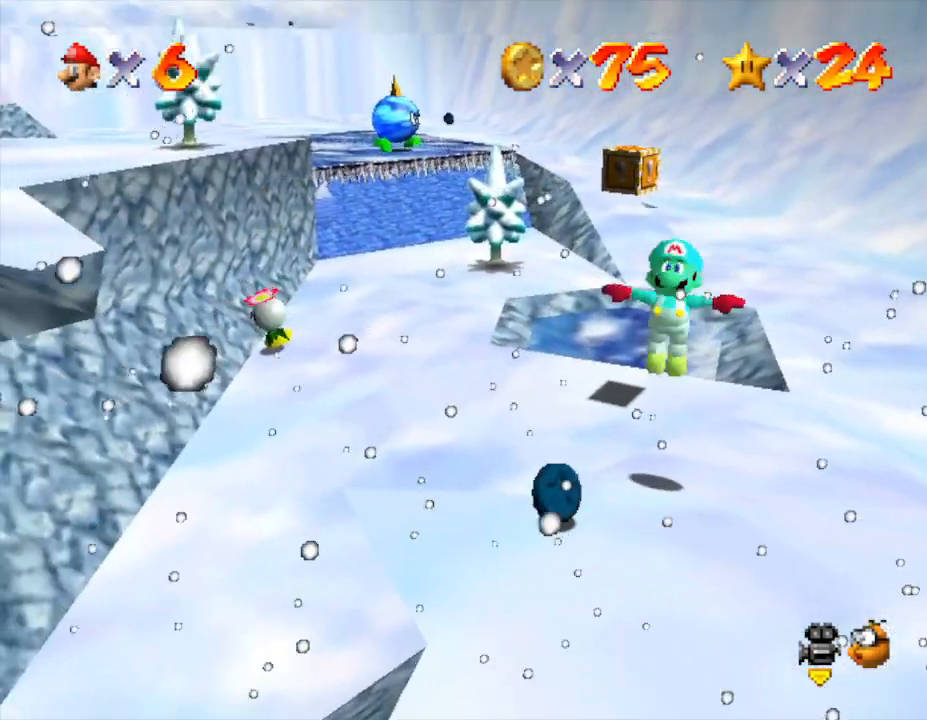
{"buttons": [], "left_stick": "center", "events": [[100, "left_stick", "down"], [500, "left_stick", "center"]]}
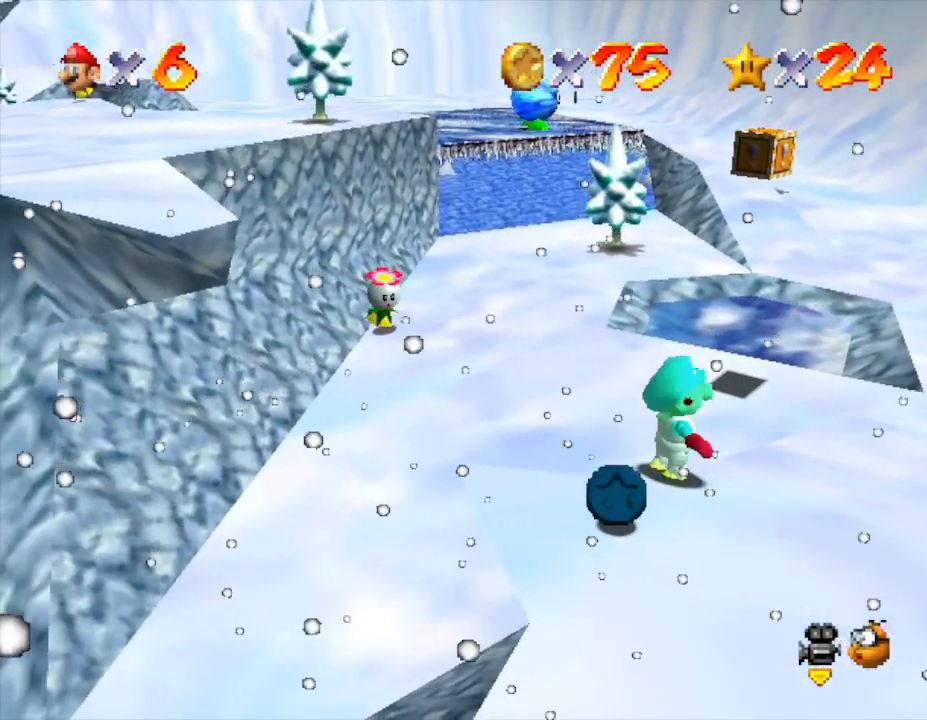
{"buttons": [], "left_stick": "down-left", "events": [[183, "left_stick", "down"], [383, "left_stick", "down-left"]]}
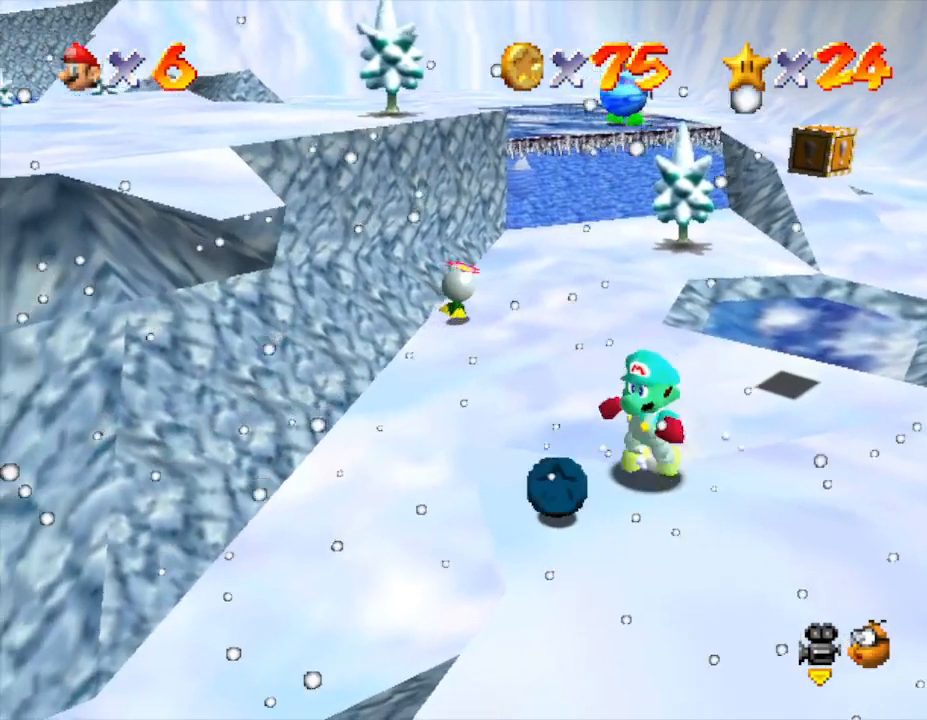
{"buttons": [], "left_stick": "up-right", "events": [[150, "left_stick", "up-left"], [283, "left_stick", "up"], [450, "left_stick", "up-right"]]}
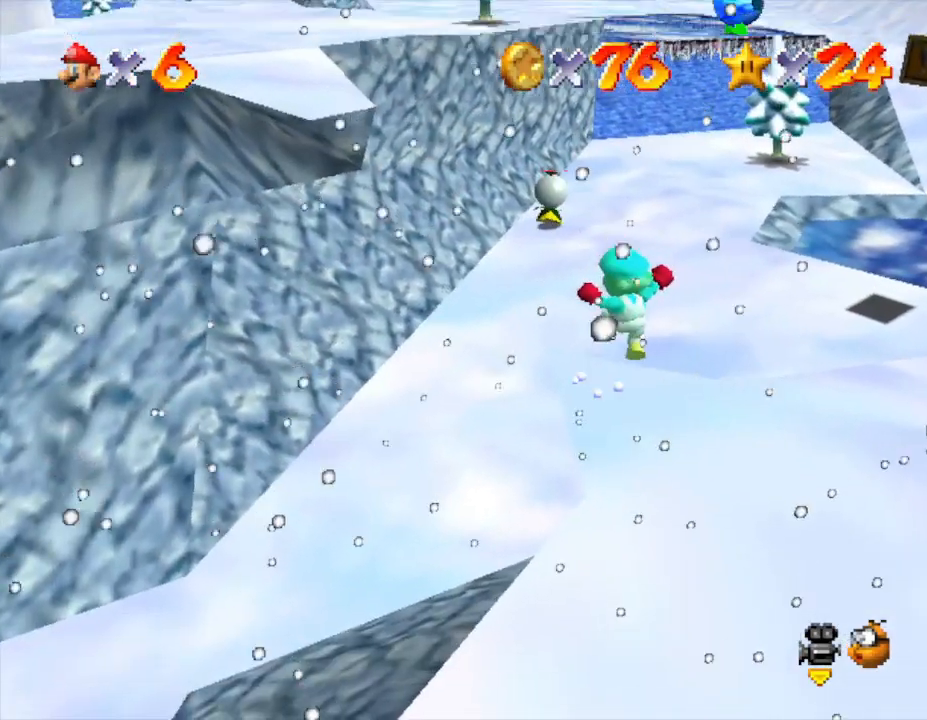
{"buttons": [], "left_stick": "right", "events": [[267, "left_stick", "right"]]}
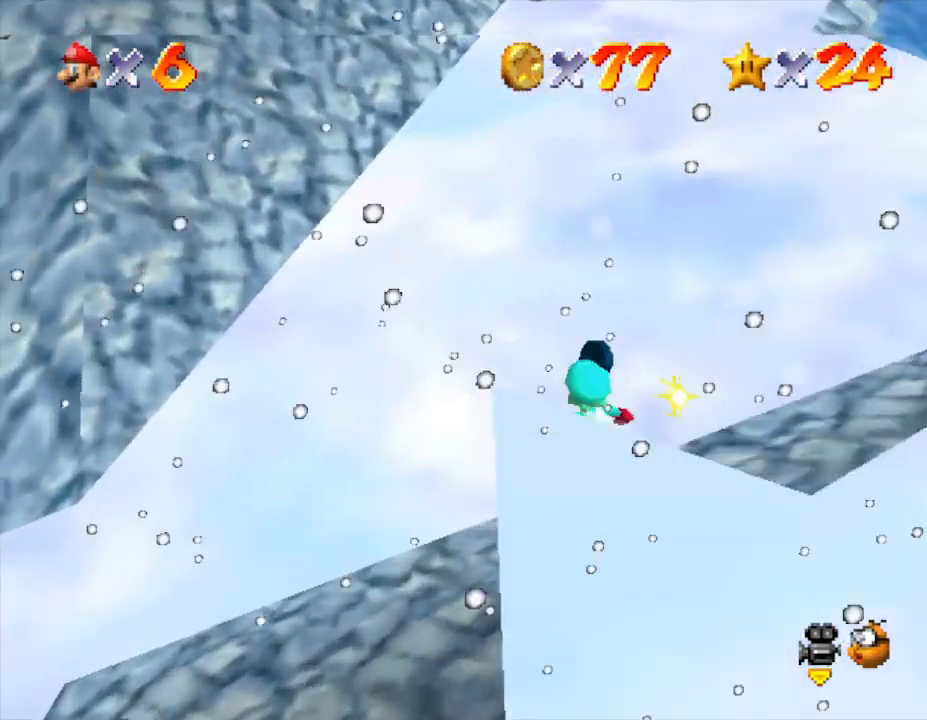
{"buttons": [], "left_stick": "right", "events": []}
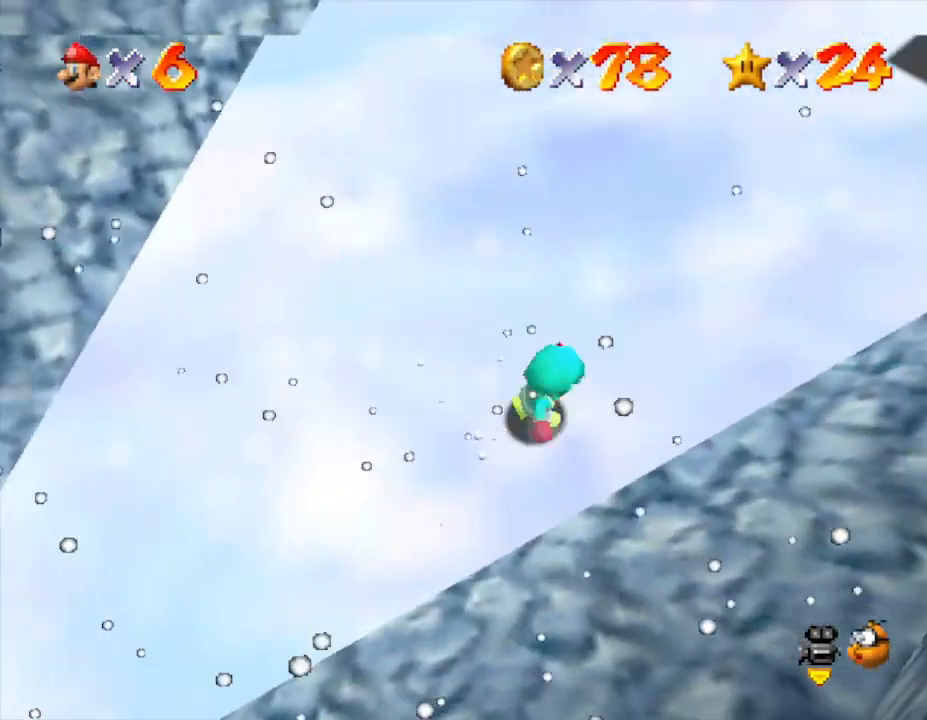
{"buttons": [], "left_stick": "up-right", "events": [[167, "left_stick", "up-right"]]}
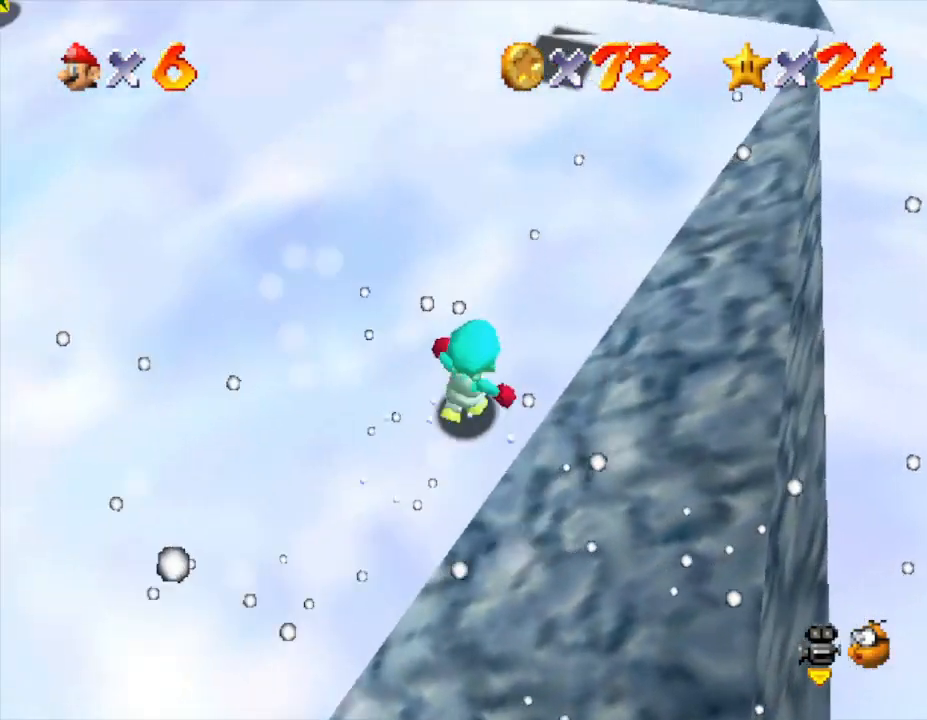
{"buttons": [], "left_stick": "up", "events": [[150, "left_stick", "up"]]}
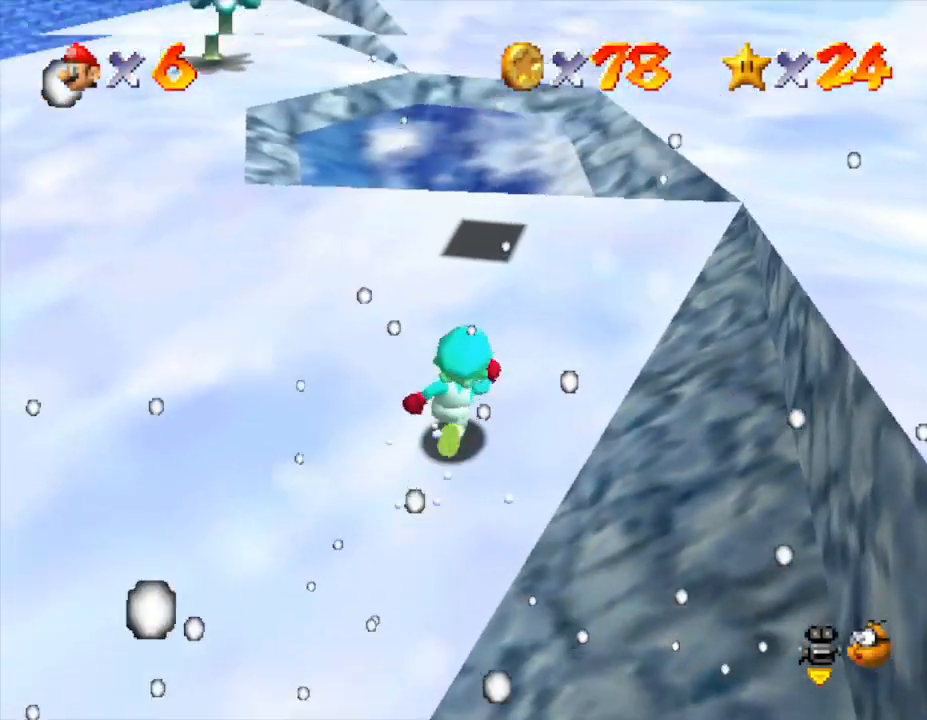
{"buttons": [], "left_stick": "up", "events": []}
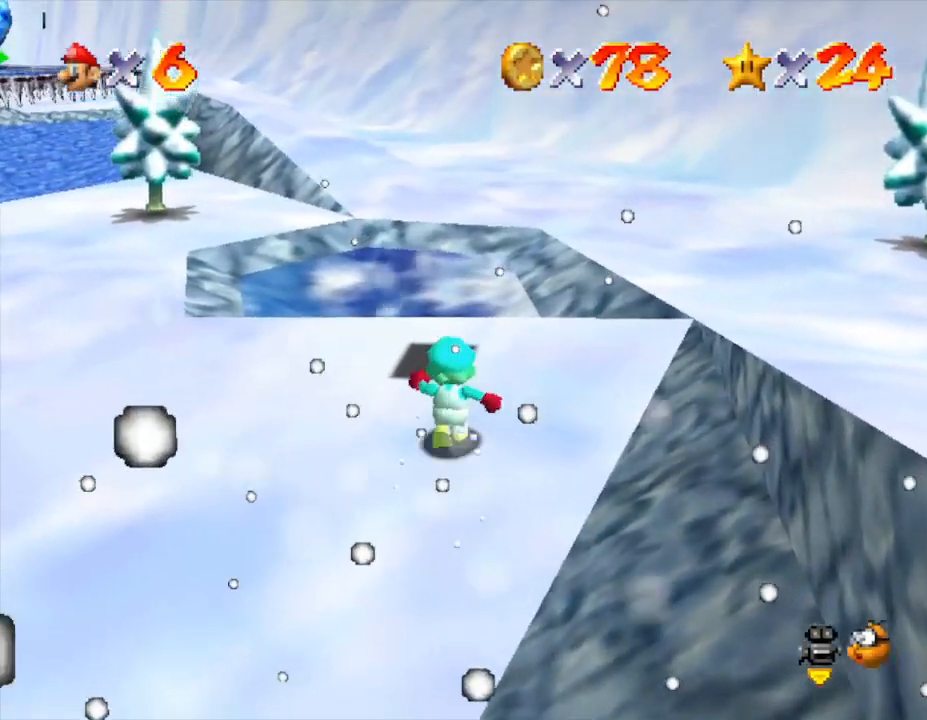
{"buttons": ["A"], "left_stick": "up", "events": [[383, "A", "down"]]}
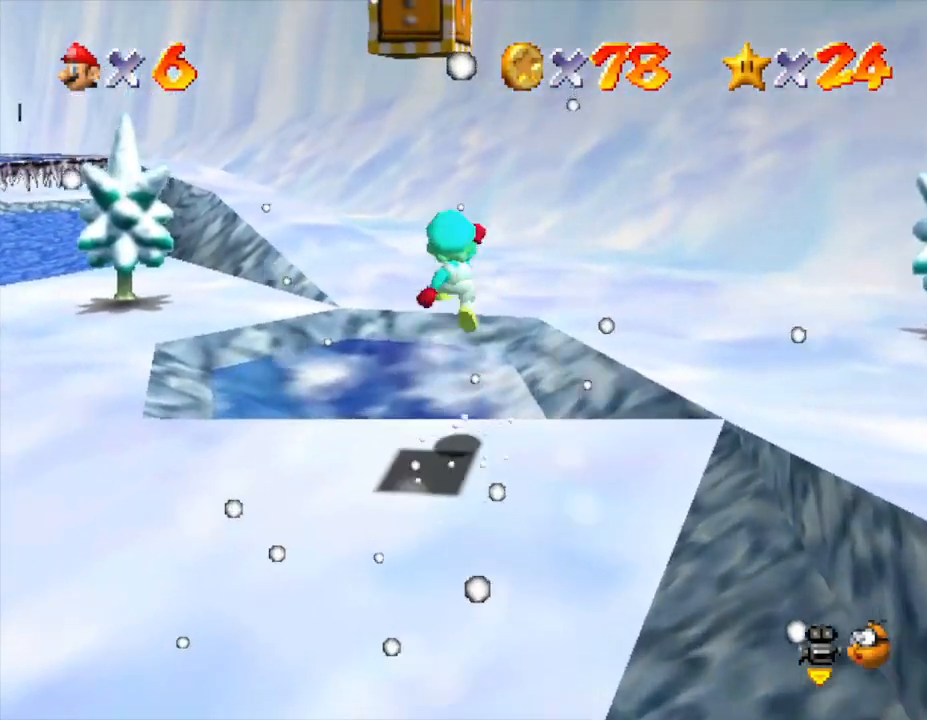
{"buttons": [], "left_stick": "down", "events": [[67, "left_stick", "down"], [483, "A", "up"]]}